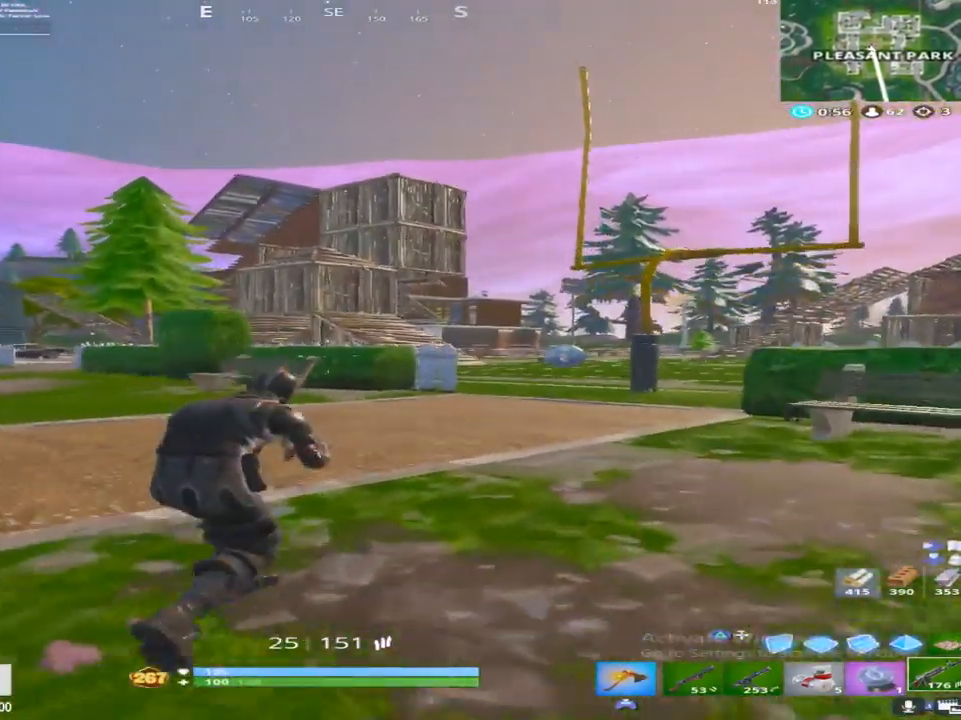
Gameplay with a controller (PlayStation layout); each line is a JSON object with the inputs held at the frame after it. "events" lists button and stick changes between this image and that frame as [ms after this image, input, new state], when the widget could be followed in between.
{"buttons": [], "left_stick": "up-right", "right_stick": "center", "events": [[300, "TOUCHPAD", "down"], [483, "TOUCHPAD", "up"]]}
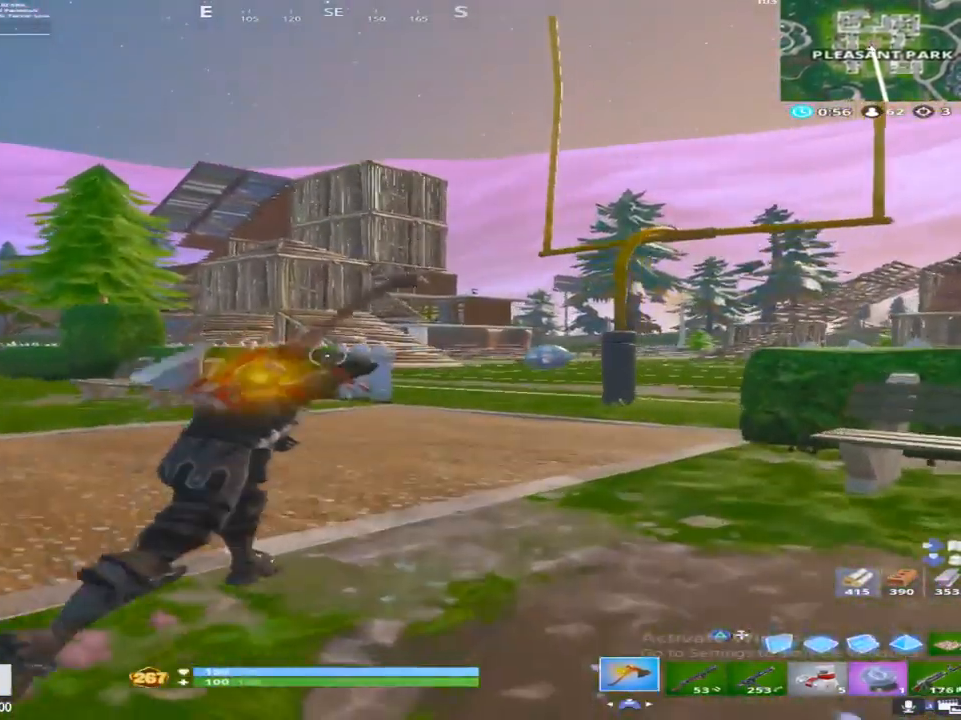
{"buttons": ["TOUCHPAD"], "left_stick": "up-right", "right_stick": "center", "events": [[467, "TOUCHPAD", "down"]]}
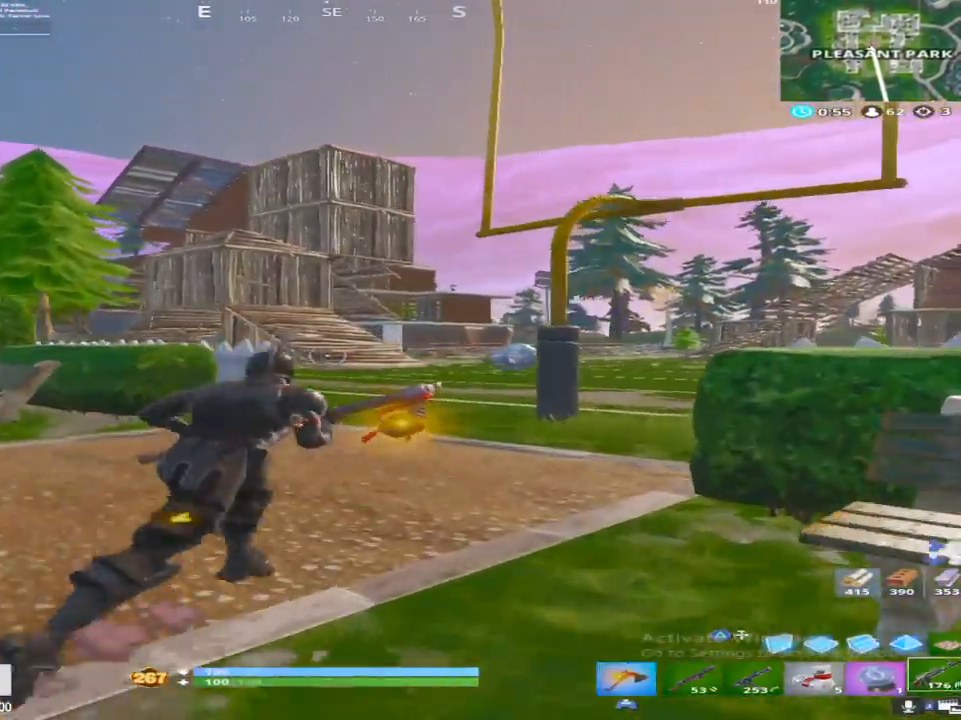
{"buttons": [], "left_stick": "up-right", "right_stick": "center", "events": [[33, "right_stick", "right"], [67, "TOUCHPAD", "up"], [117, "right_stick", "center"]]}
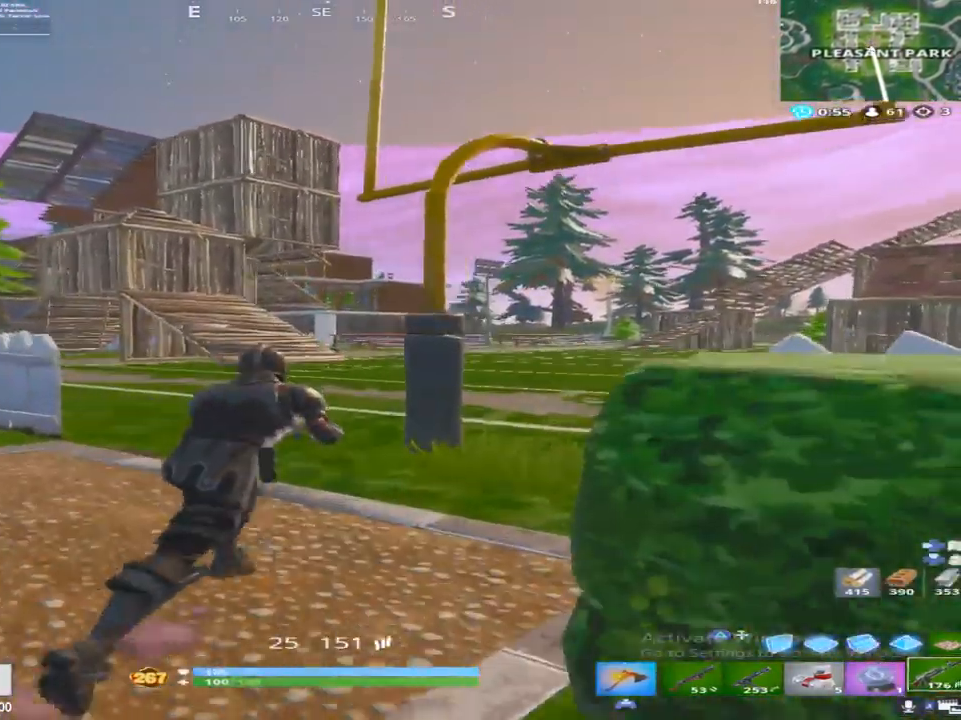
{"buttons": [], "left_stick": "up-right", "right_stick": "right", "events": [[117, "right_stick", "down-left"], [333, "right_stick", "center"], [383, "right_stick", "right"]]}
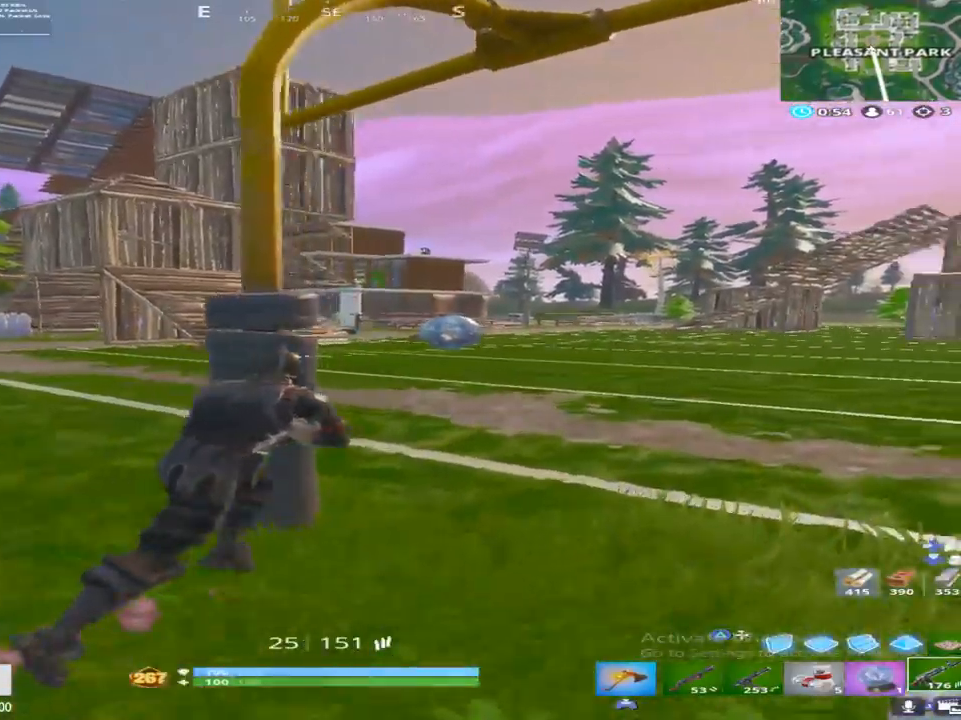
{"buttons": [], "left_stick": "up-right", "right_stick": "center", "events": [[67, "right_stick", "center"], [217, "right_stick", "left"], [367, "right_stick", "center"]]}
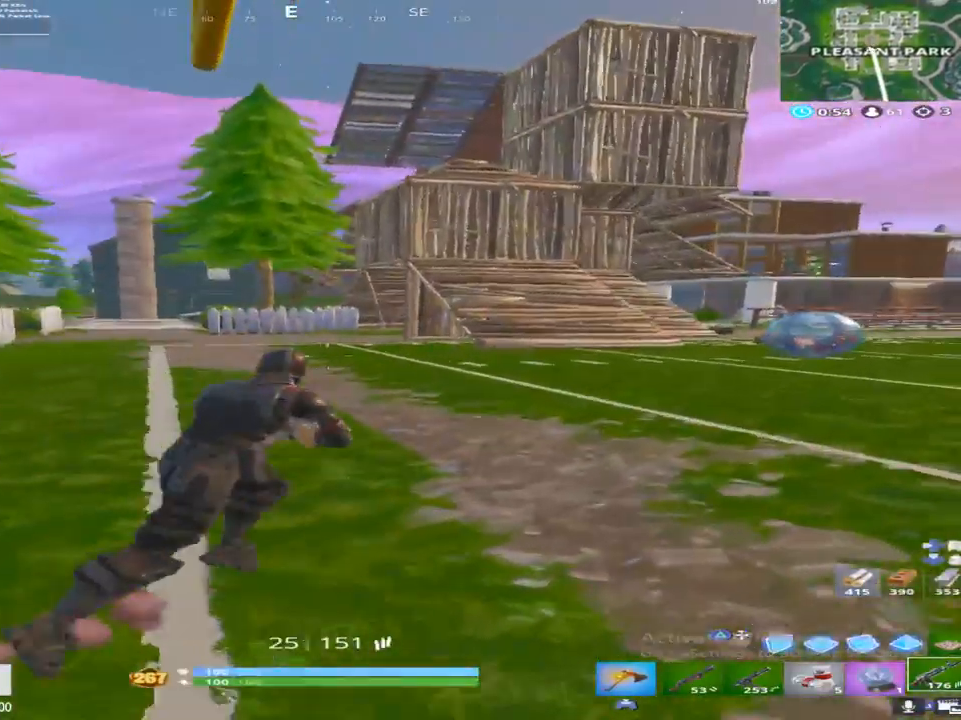
{"buttons": [], "left_stick": "up-right", "right_stick": "center", "events": [[67, "CROSS", "down"], [217, "CROSS", "up"]]}
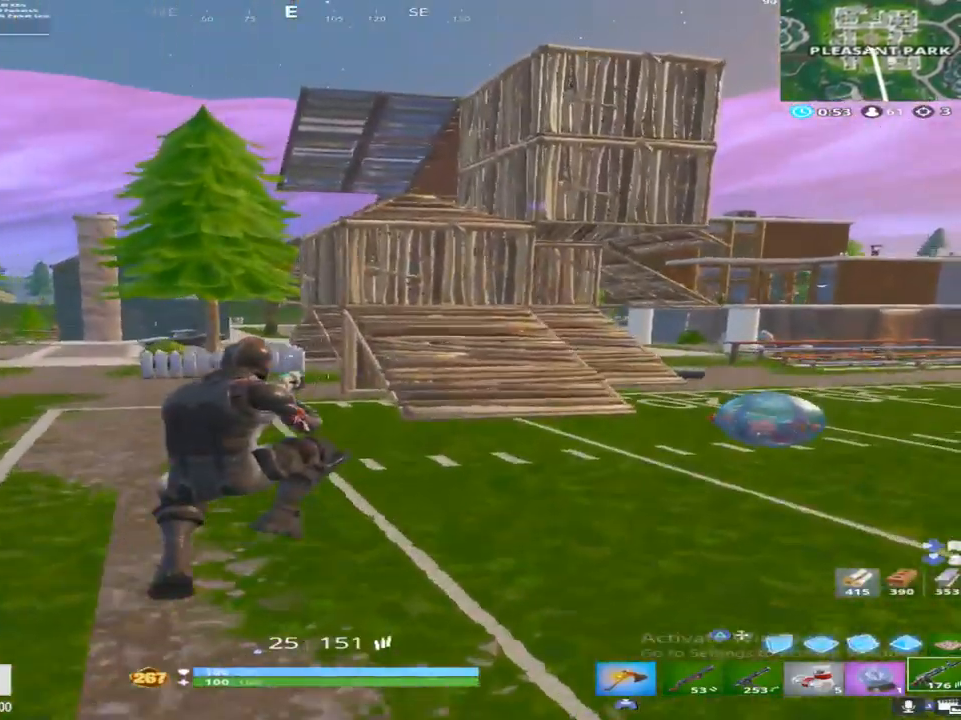
{"buttons": [], "left_stick": "up-right", "right_stick": "center", "events": []}
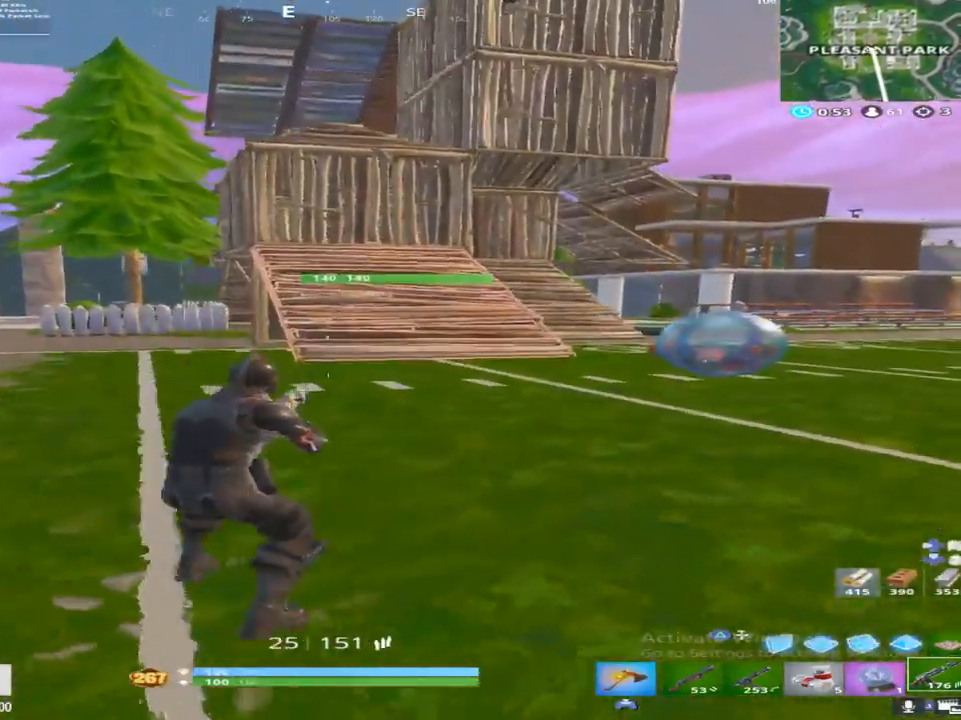
{"buttons": [], "left_stick": "up-right", "right_stick": "right", "events": [[150, "right_stick", "right"]]}
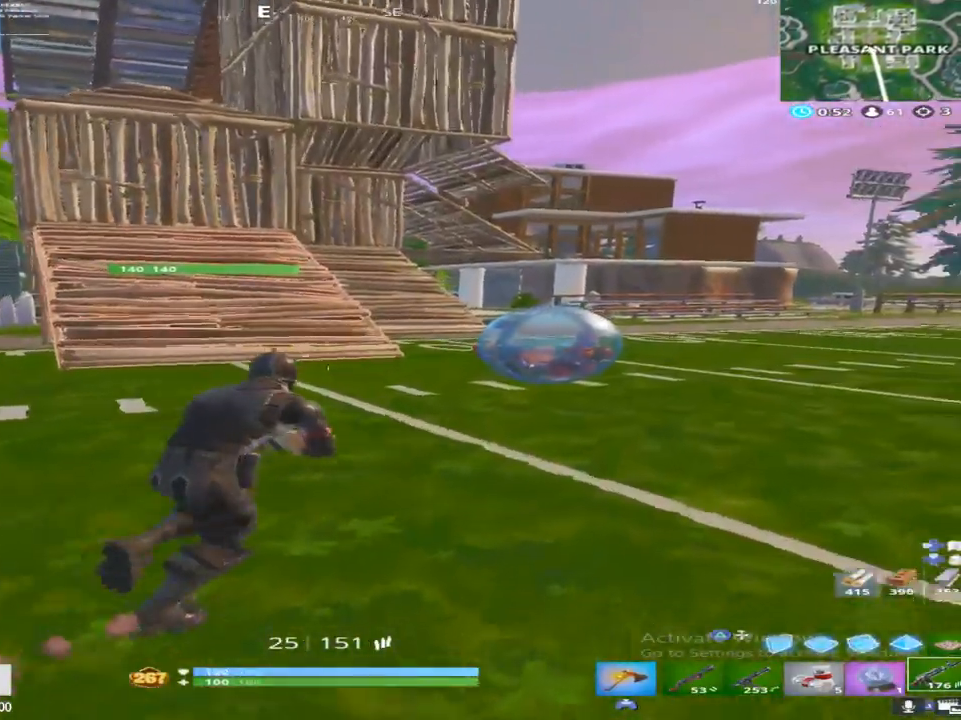
{"buttons": [], "left_stick": "up-right", "right_stick": "right", "events": []}
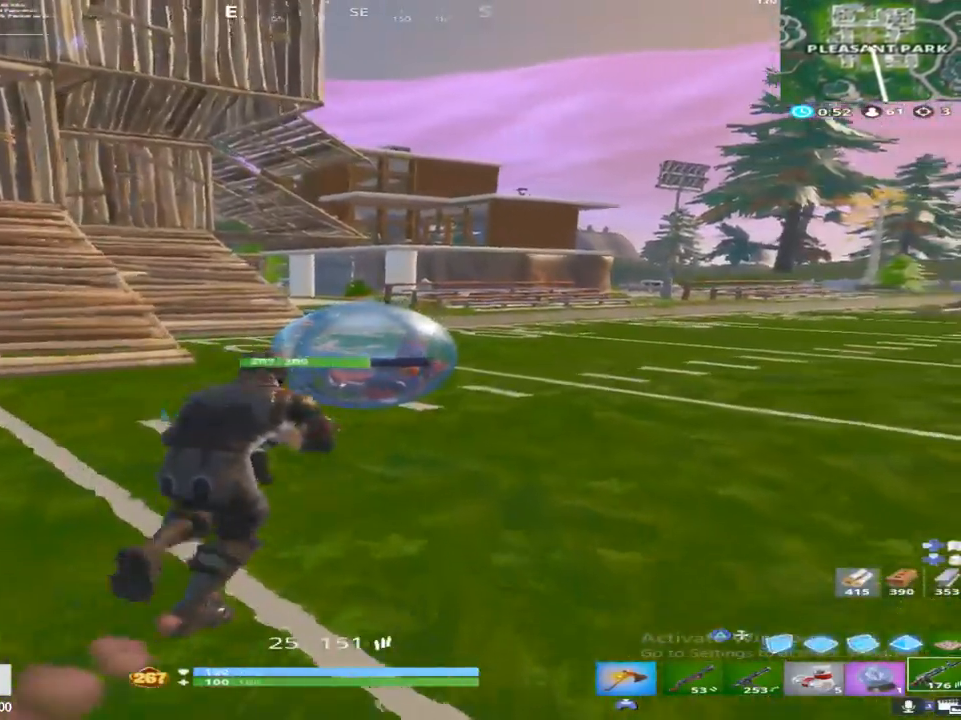
{"buttons": [], "left_stick": "up", "right_stick": "center", "events": [[150, "left_stick", "up"], [217, "SQUARE", "down"], [217, "right_stick", "center"], [350, "SQUARE", "up"]]}
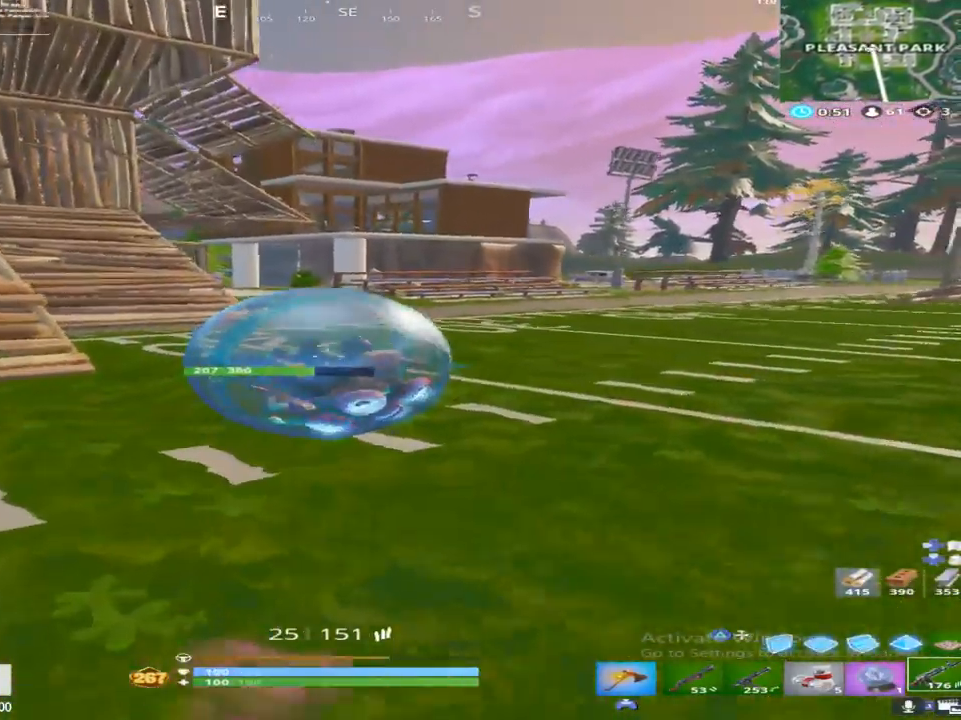
{"buttons": [], "left_stick": "up", "right_stick": "up", "events": [[33, "right_stick", "right"], [83, "right_stick", "up-right"], [350, "right_stick", "up"]]}
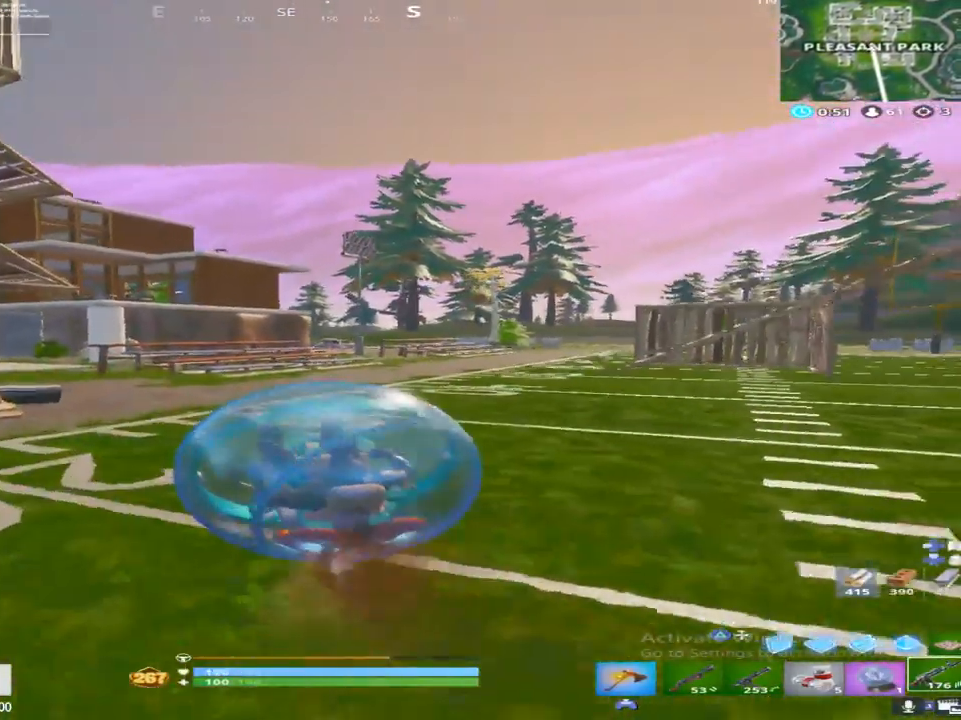
{"buttons": [], "left_stick": "up", "right_stick": "up", "events": [[67, "left_stick", "up-right"], [483, "left_stick", "up"]]}
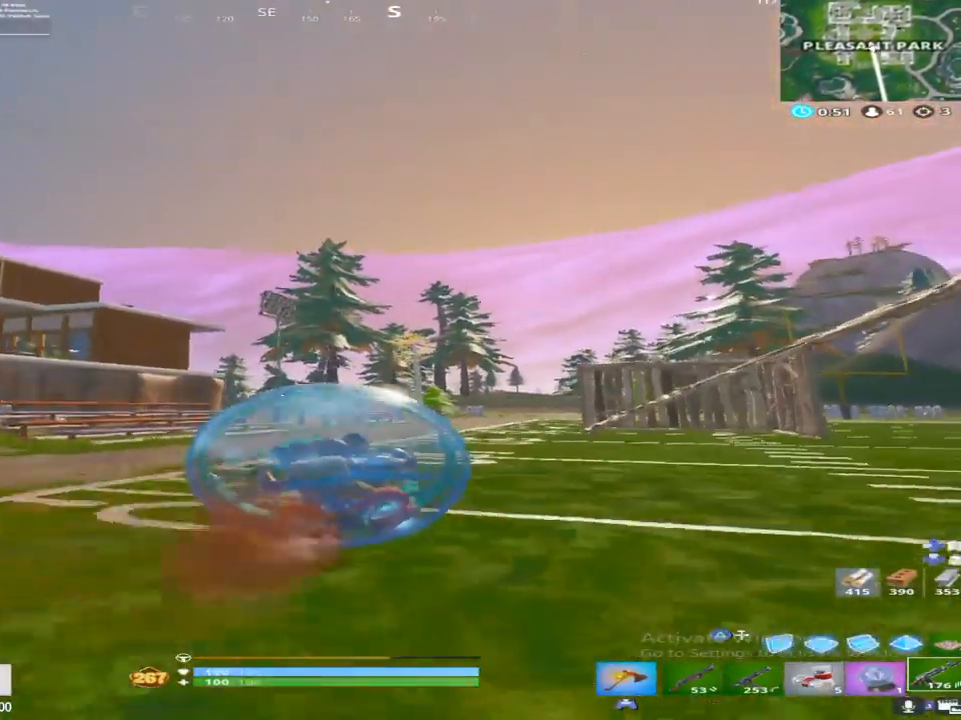
{"buttons": ["R2"], "left_stick": "up", "right_stick": "up", "events": [[83, "CROSS", "down"], [217, "CROSS", "up"], [233, "right_stick", "center"], [367, "right_stick", "up"], [500, "R2", "down"]]}
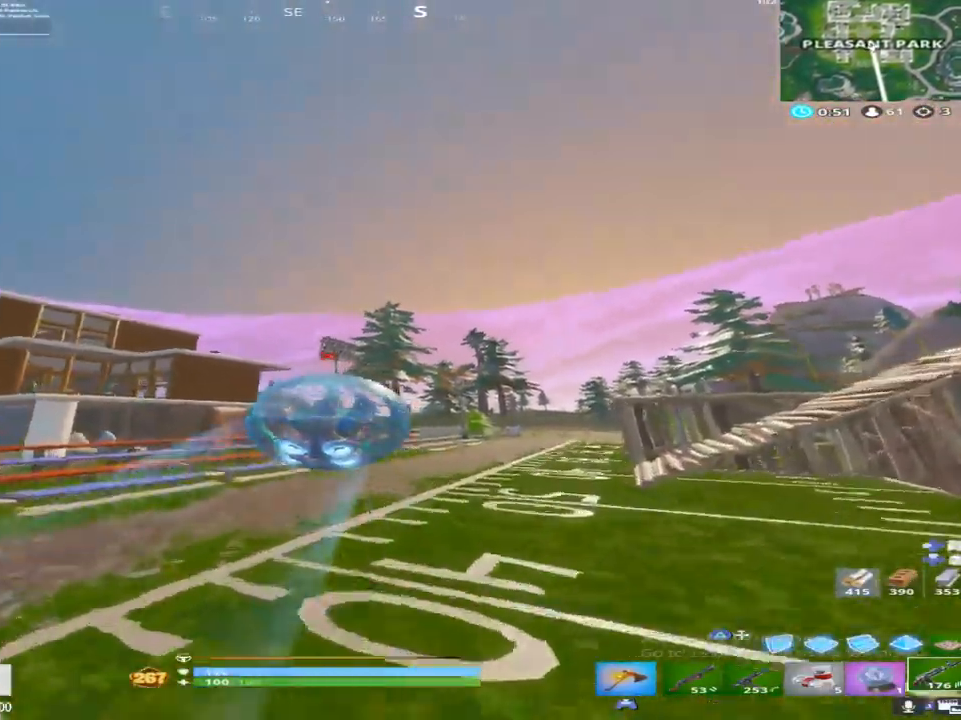
{"buttons": ["R2"], "left_stick": "up-right", "right_stick": "center", "events": [[50, "right_stick", "center"], [167, "right_stick", "down"], [183, "left_stick", "up-right"], [400, "right_stick", "center"]]}
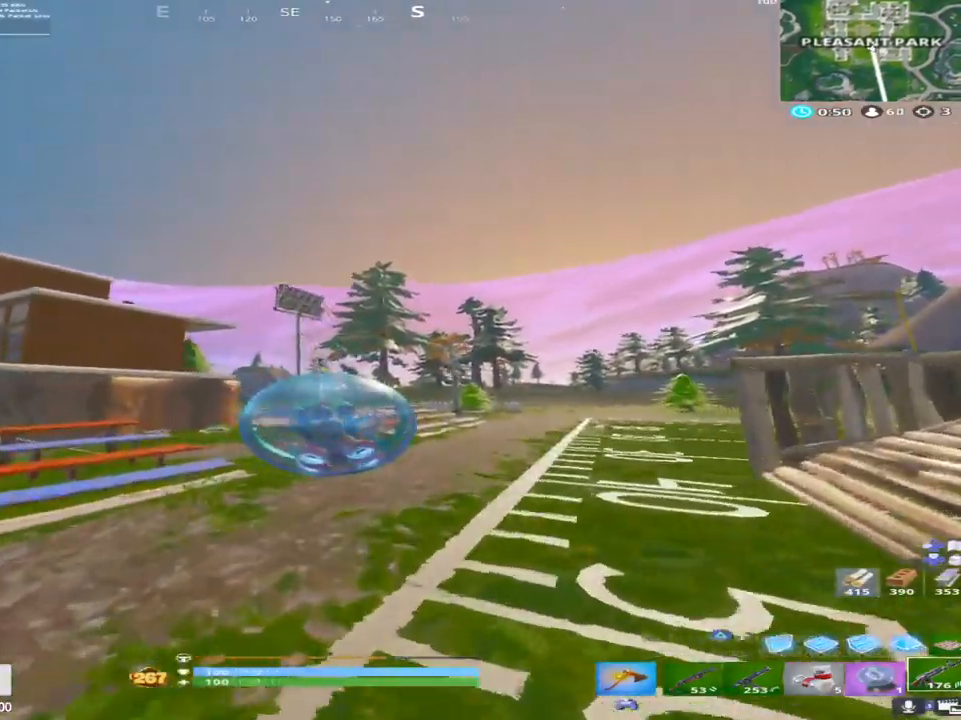
{"buttons": ["R2"], "left_stick": "up-right", "right_stick": "down", "events": [[317, "right_stick", "down"]]}
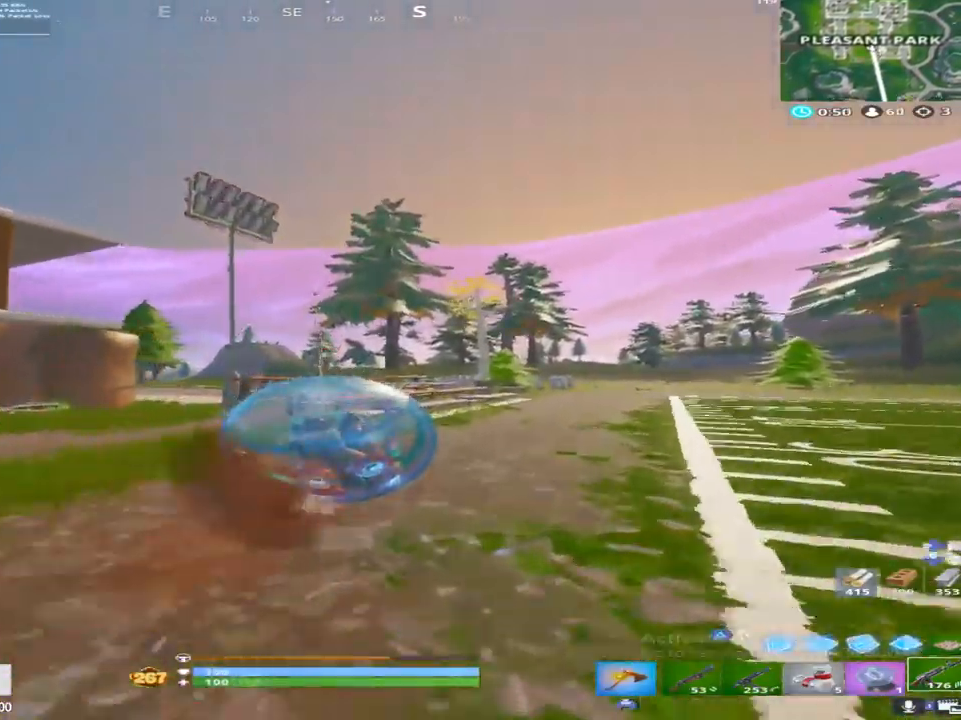
{"buttons": [], "left_stick": "up-left", "right_stick": "center", "events": [[117, "right_stick", "center"], [217, "R2", "up"], [333, "right_stick", "up-left"], [367, "left_stick", "up"], [450, "right_stick", "center"], [467, "left_stick", "up-left"]]}
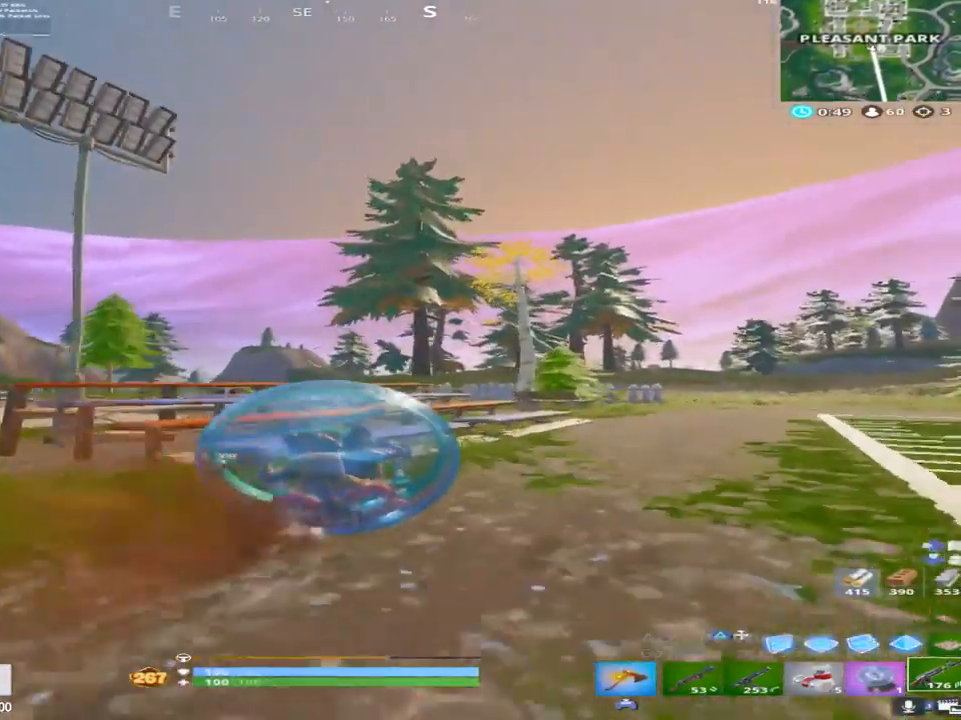
{"buttons": [], "left_stick": "up-left", "right_stick": "center", "events": [[67, "CROSS", "down"], [183, "right_stick", "up"], [250, "CROSS", "up"], [500, "right_stick", "center"]]}
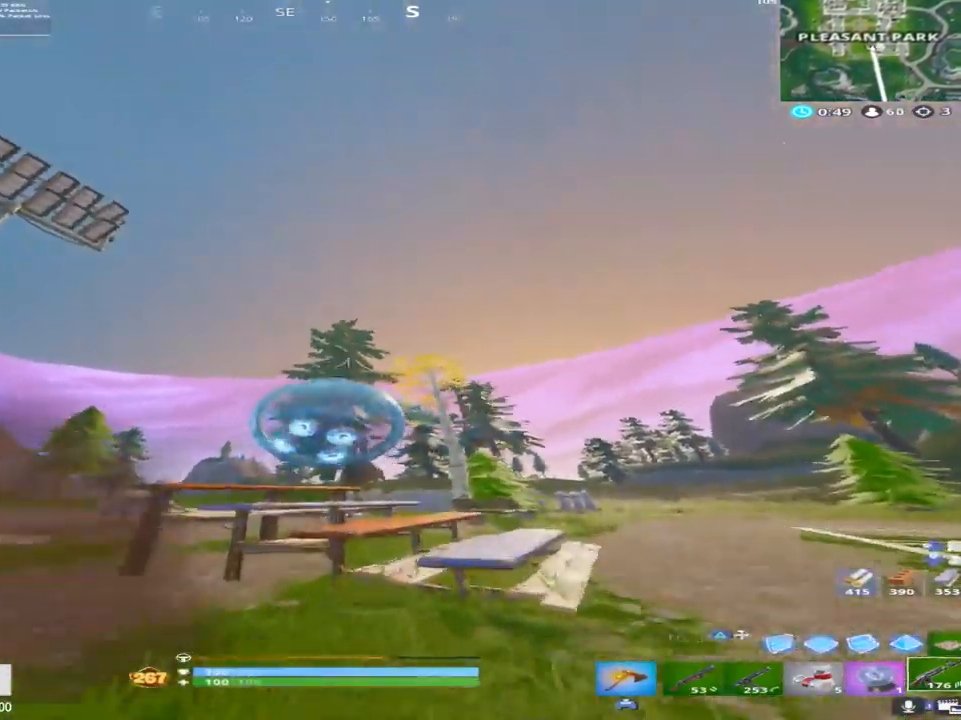
{"buttons": ["R2"], "left_stick": "up-left", "right_stick": "down", "events": [[17, "R2", "down"], [133, "right_stick", "down"]]}
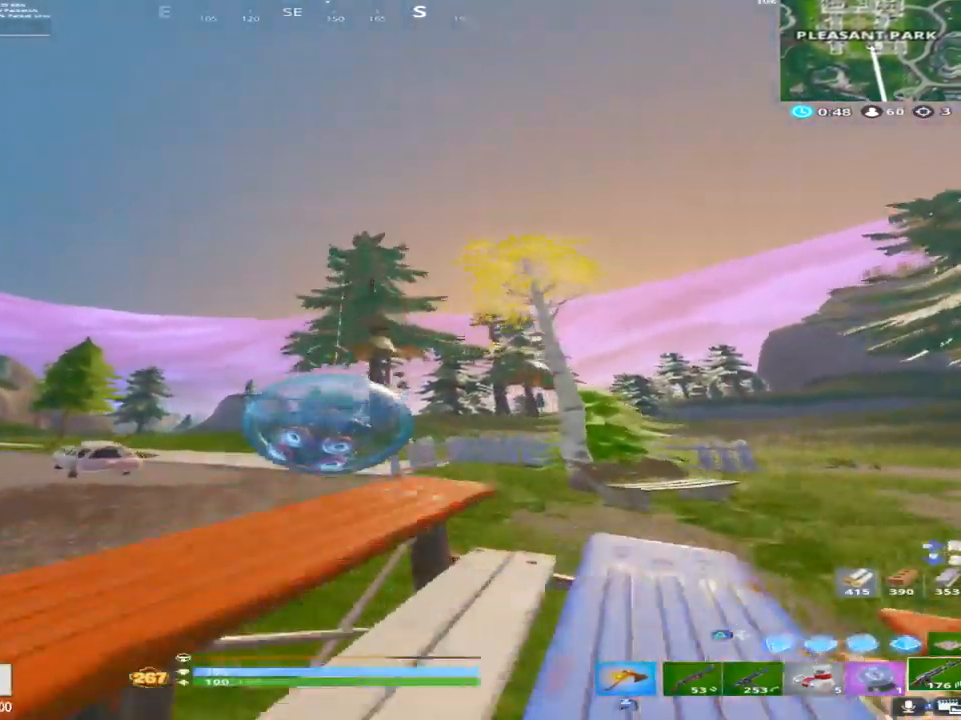
{"buttons": ["R2"], "left_stick": "up-left", "right_stick": "center", "events": [[267, "right_stick", "center"]]}
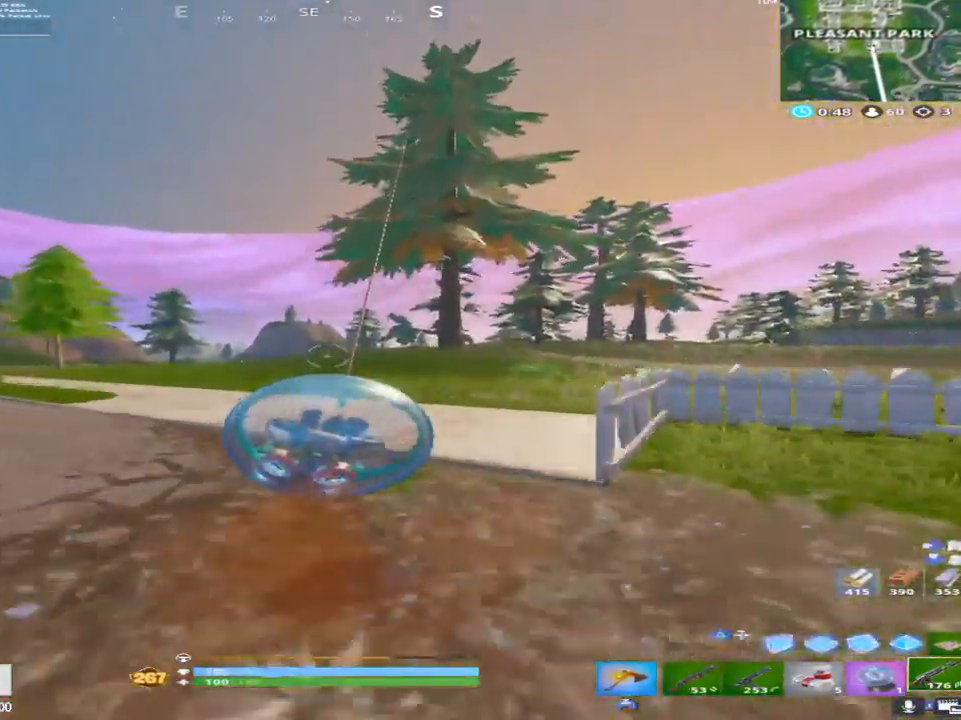
{"buttons": ["R2"], "left_stick": "up-left", "right_stick": "down", "events": [[467, "right_stick", "down"]]}
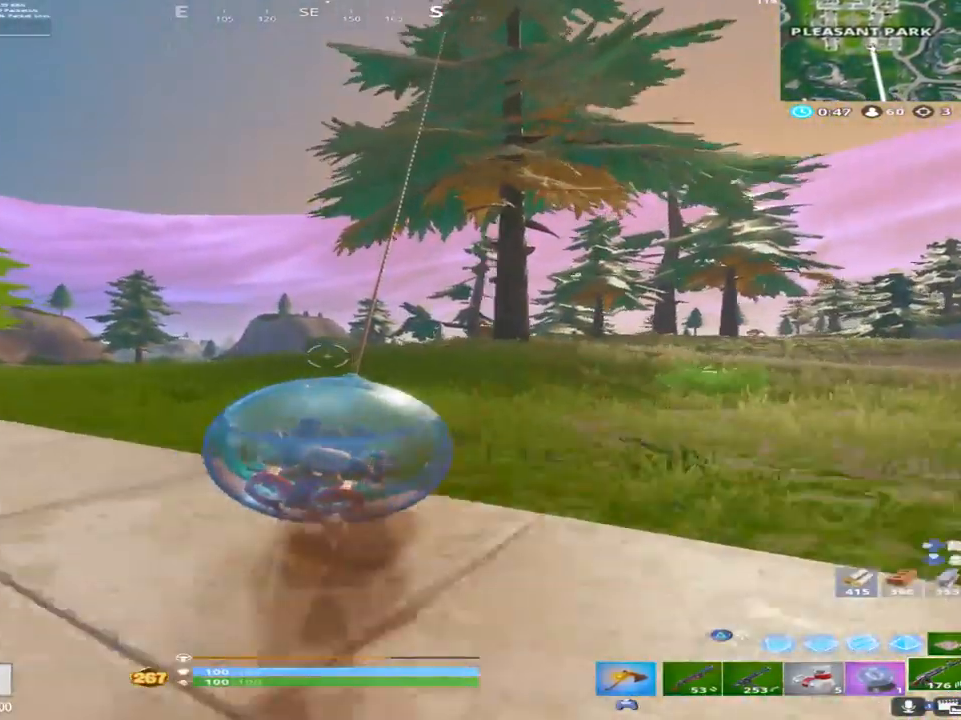
{"buttons": ["R2"], "left_stick": "up-left", "right_stick": "down", "events": []}
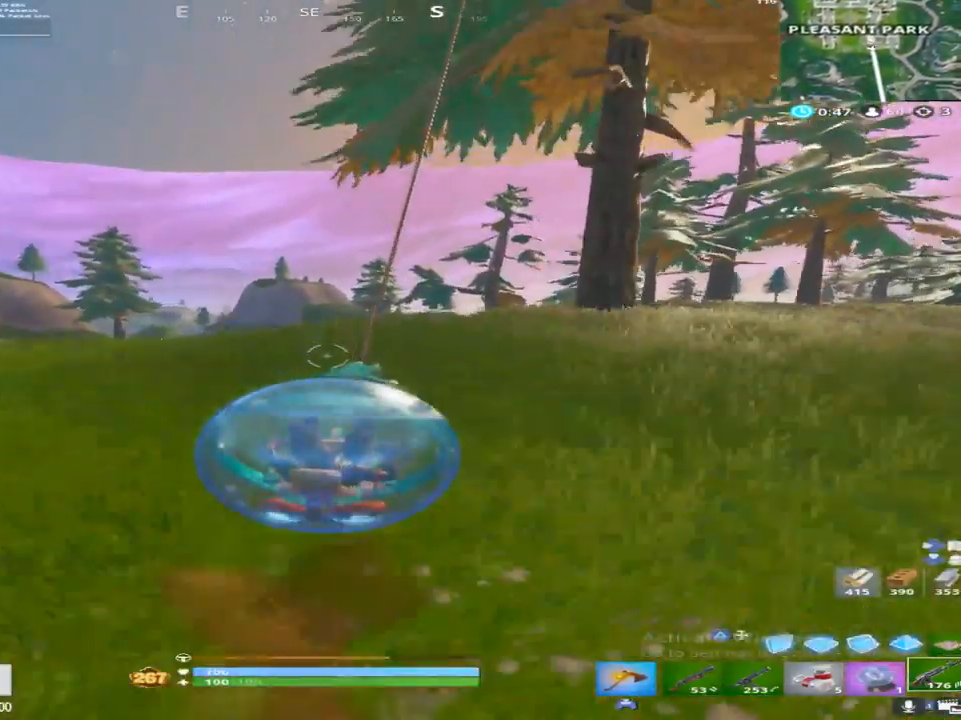
{"buttons": ["R2"], "left_stick": "up-left", "right_stick": "center", "events": [[117, "right_stick", "center"]]}
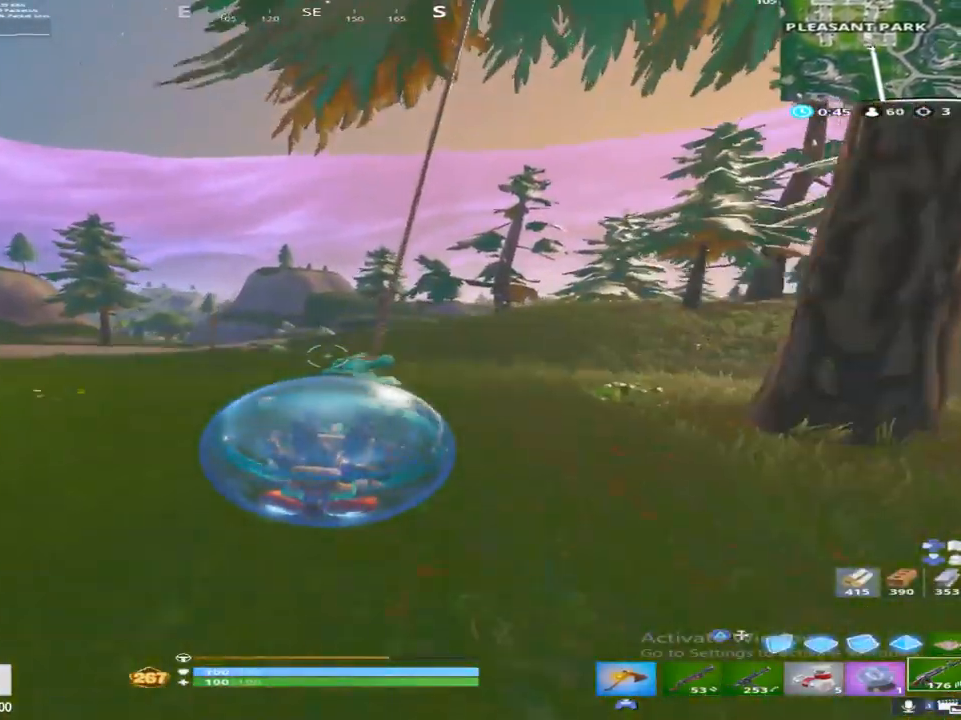
{"buttons": ["CROSS"], "left_stick": "up", "right_stick": "up", "events": [[50, "R2", "up"], [200, "left_stick", "up"], [200, "right_stick", "right"], [367, "right_stick", "up"], [467, "CROSS", "down"]]}
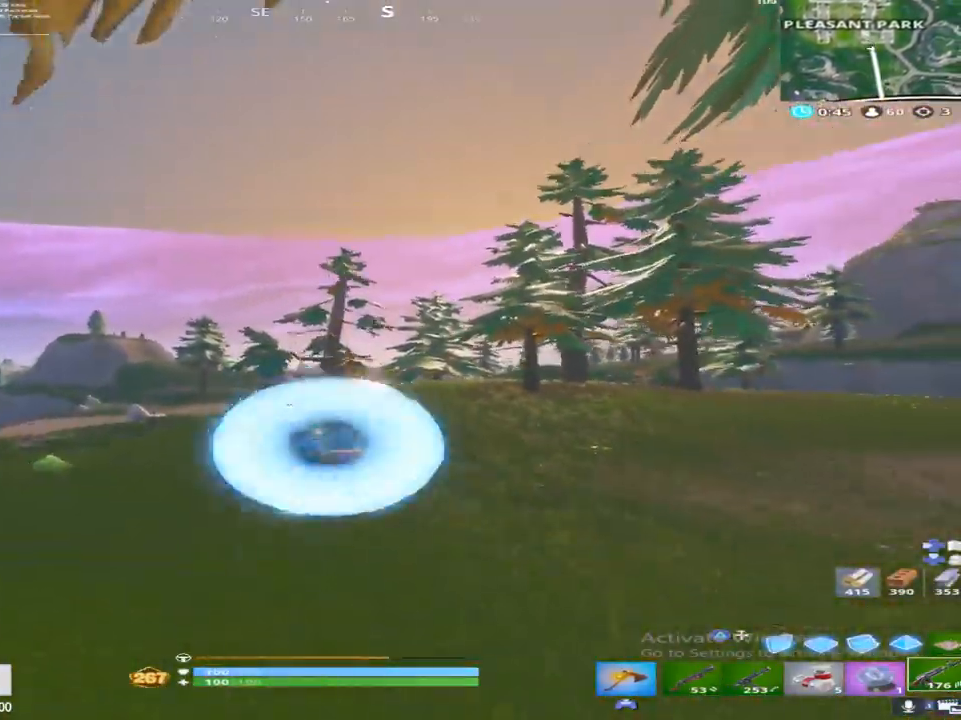
{"buttons": ["R2"], "left_stick": "up", "right_stick": "center", "events": [[100, "CROSS", "up"], [383, "R2", "down"], [433, "right_stick", "center"]]}
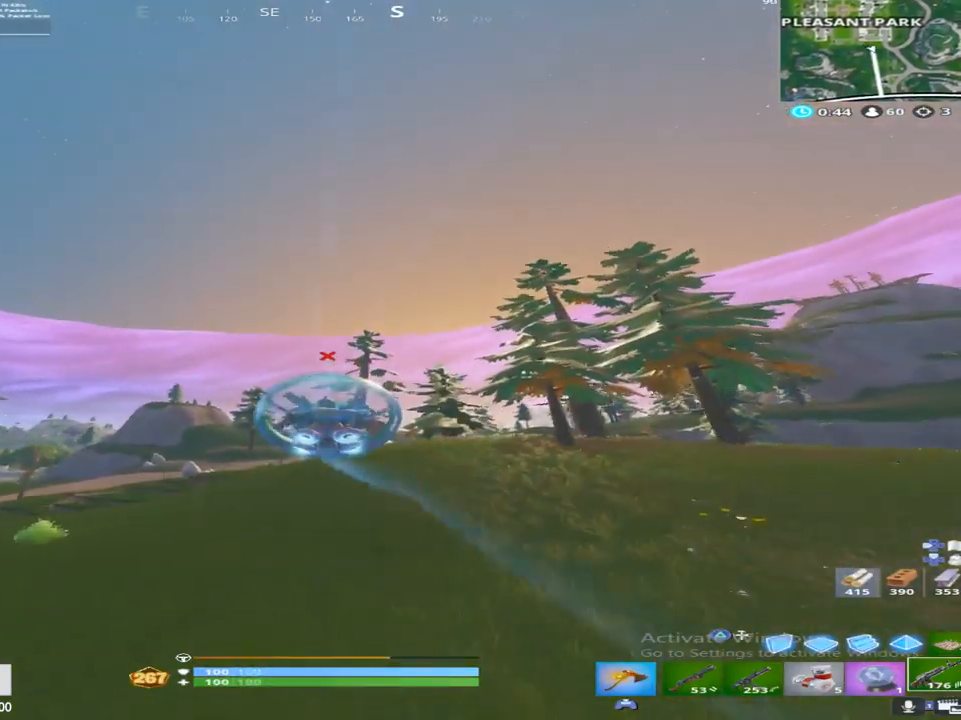
{"buttons": [], "left_stick": "up", "right_stick": "center", "events": [[250, "R2", "up"]]}
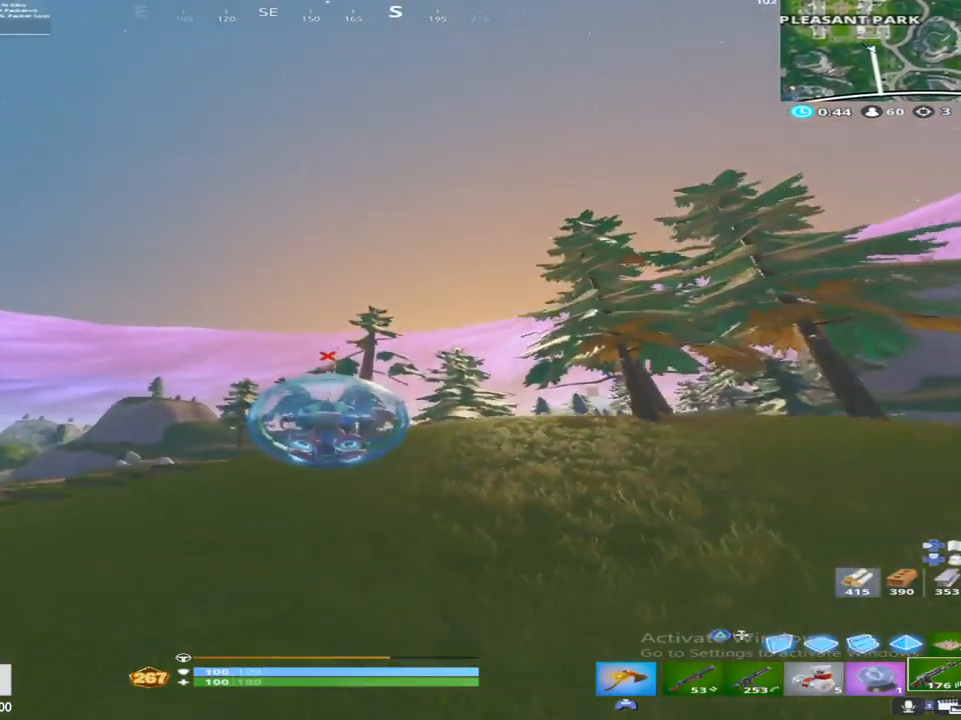
{"buttons": [], "left_stick": "up", "right_stick": "center", "events": [[117, "right_stick", "down"], [217, "right_stick", "center"]]}
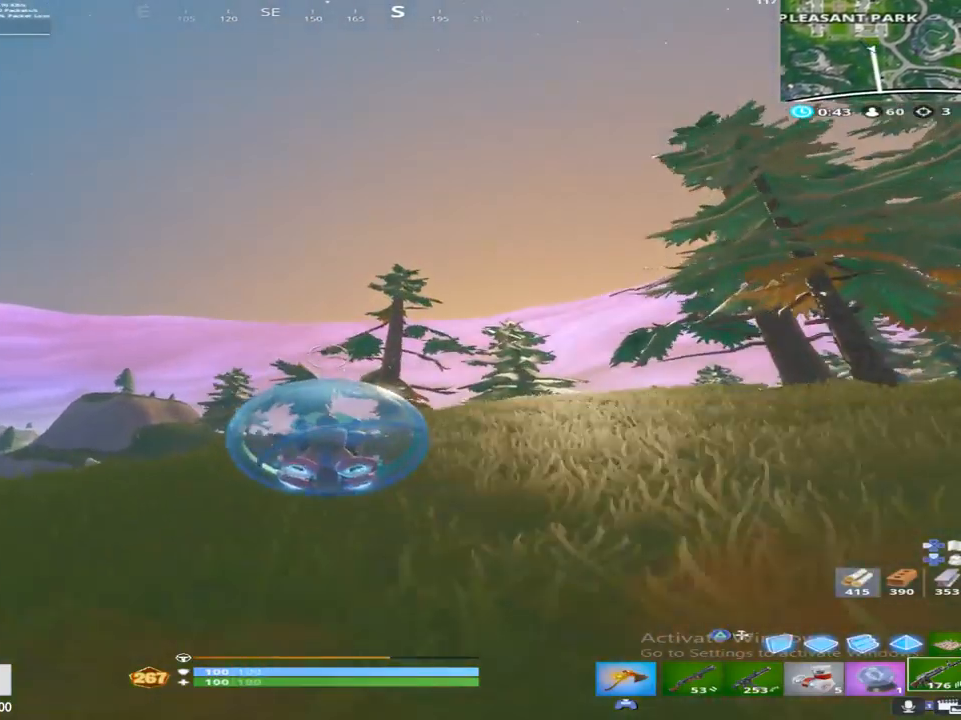
{"buttons": [], "left_stick": "up", "right_stick": "center", "events": []}
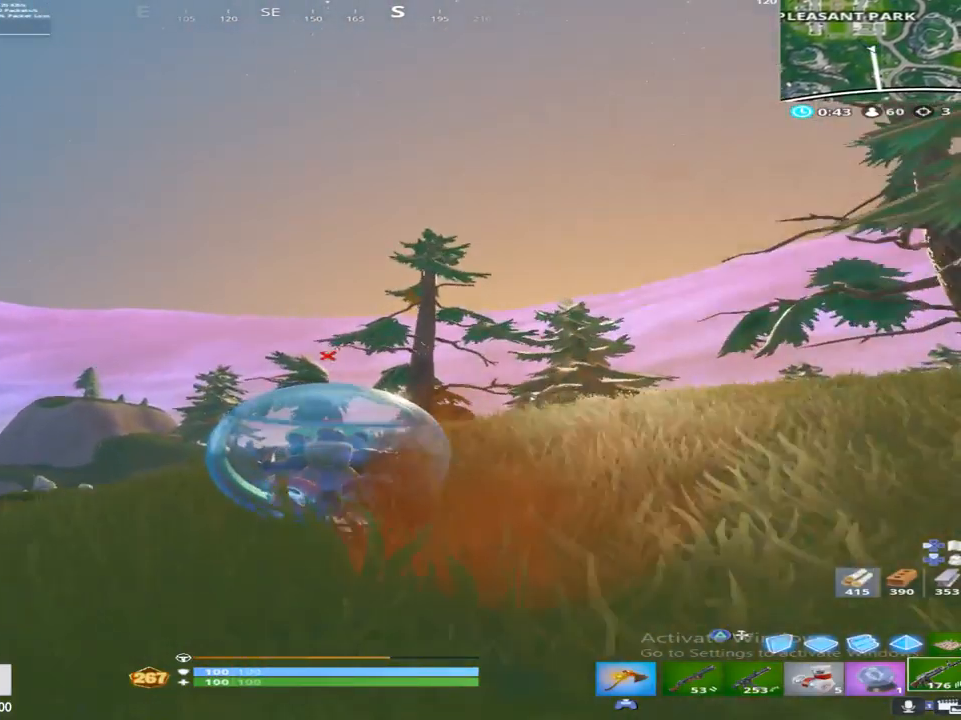
{"buttons": [], "left_stick": "up", "right_stick": "center", "events": []}
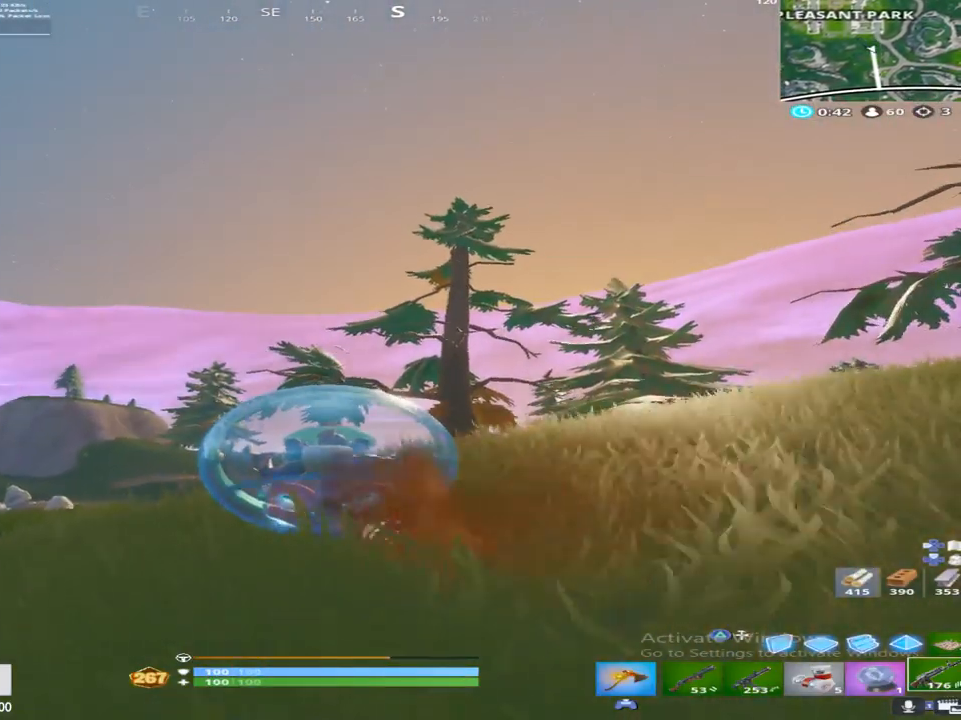
{"buttons": [], "left_stick": "up", "right_stick": "center", "events": []}
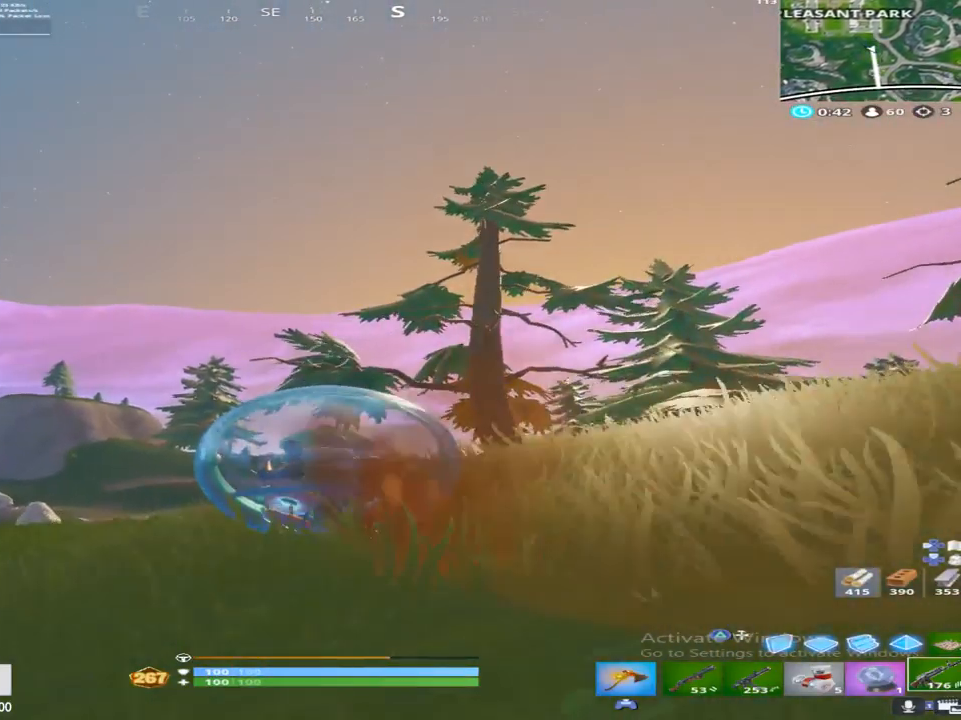
{"buttons": [], "left_stick": "up", "right_stick": "center", "events": []}